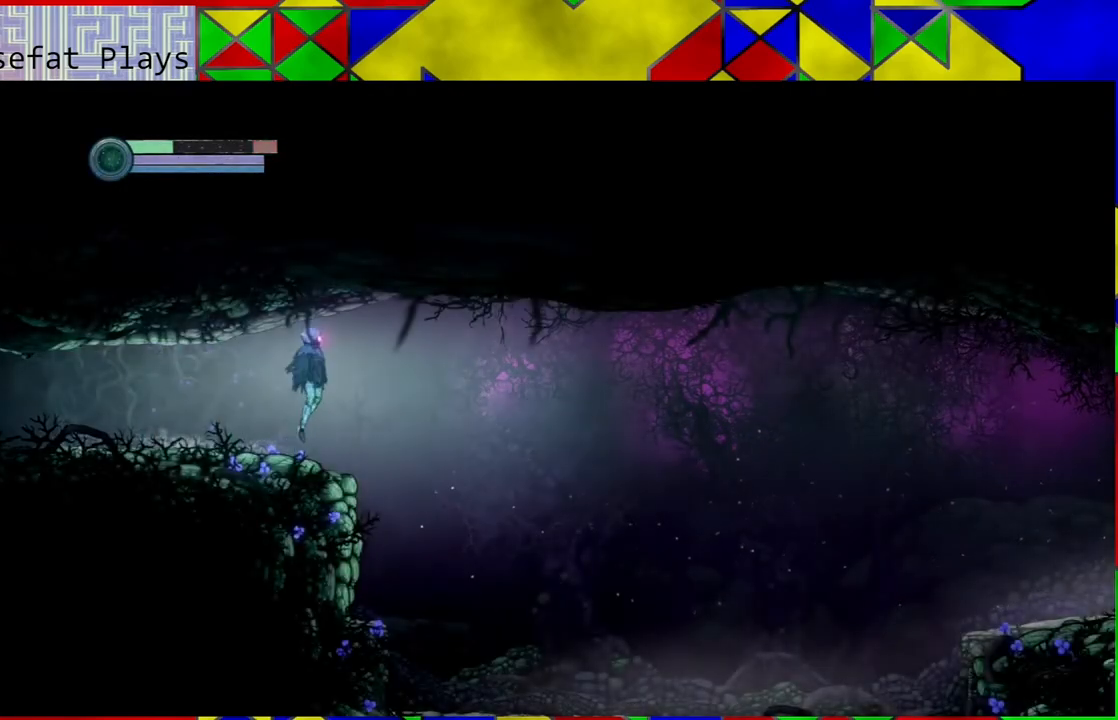
Gameplay with a controller (Nintendo layout); each line is a JSON object with the inputs held at the frame after it. "events" lists button and stick changes between this image and that frame as [ms after this image, input, new state], when the widget could be followed in between. Not read: HOME L3 R3.
{"buttons": [], "left_stick": "center", "right_stick": "center", "events": [[167, "B", "up"], [450, "left_stick", "center"]]}
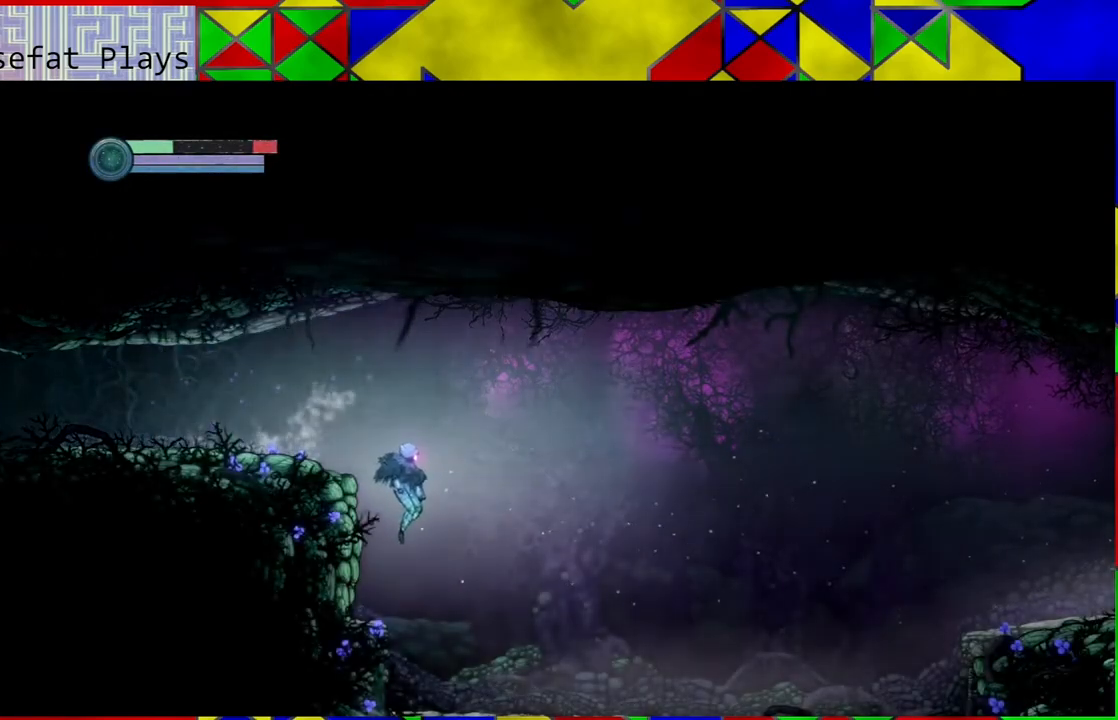
{"buttons": [], "left_stick": "center", "right_stick": "center", "events": []}
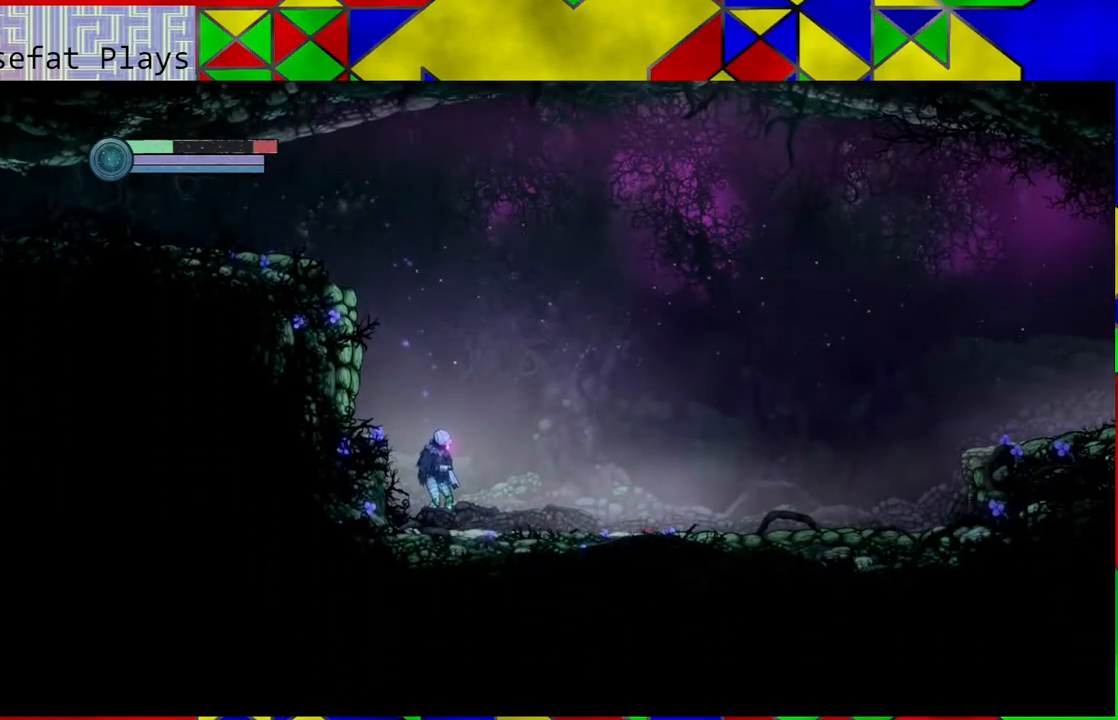
{"buttons": [], "left_stick": "right", "right_stick": "center", "events": [[50, "left_stick", "right"]]}
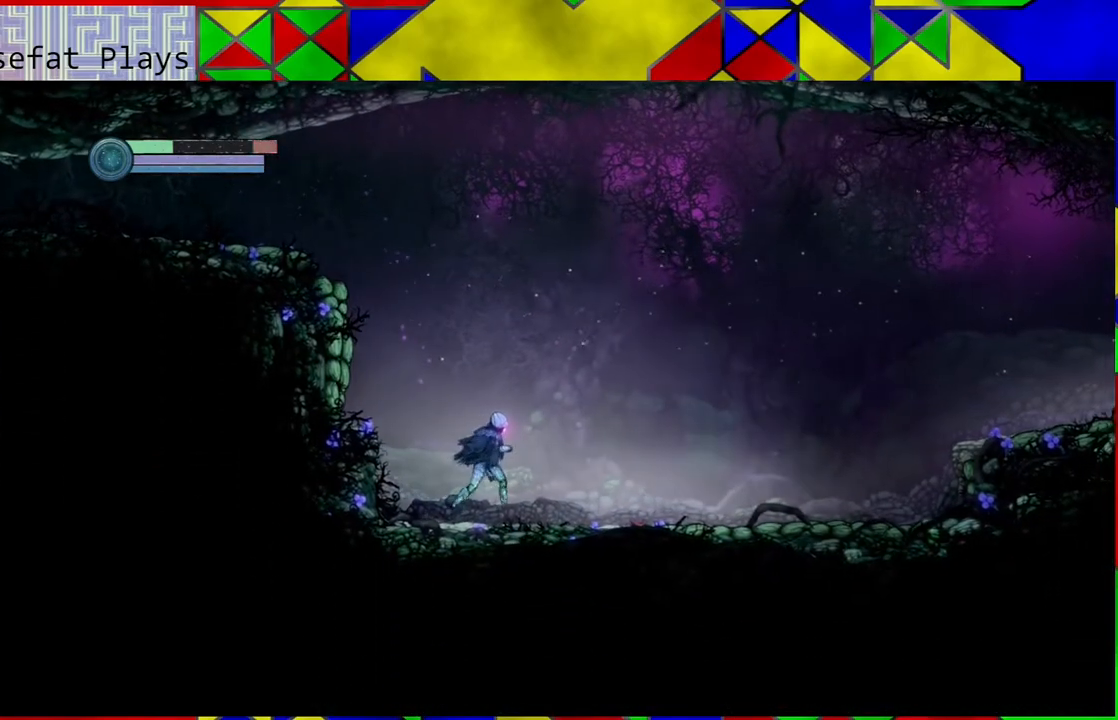
{"buttons": [], "left_stick": "right", "right_stick": "center", "events": []}
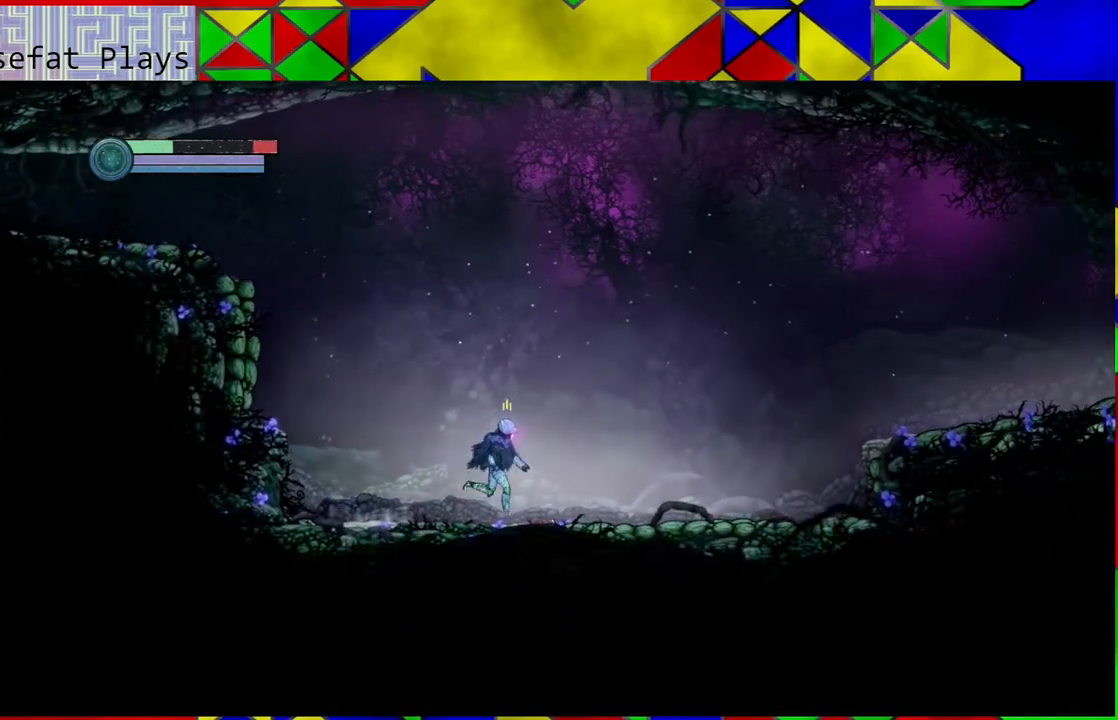
{"buttons": [], "left_stick": "right", "right_stick": "center", "events": []}
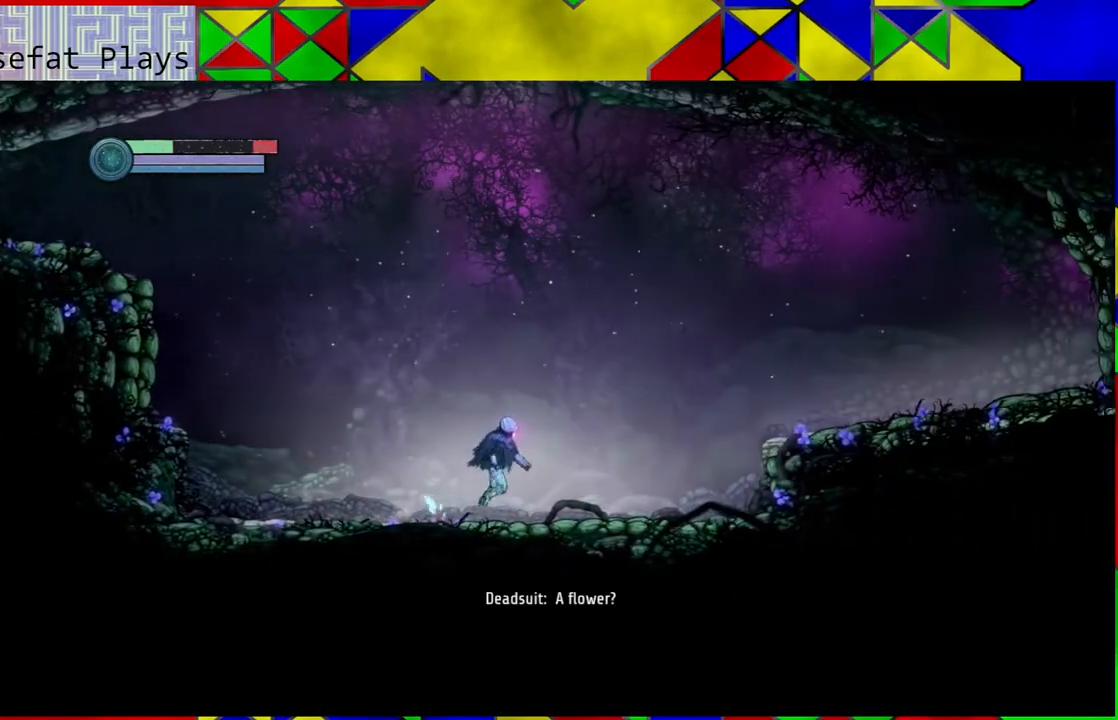
{"buttons": [], "left_stick": "center", "right_stick": "center", "events": [[167, "left_stick", "center"]]}
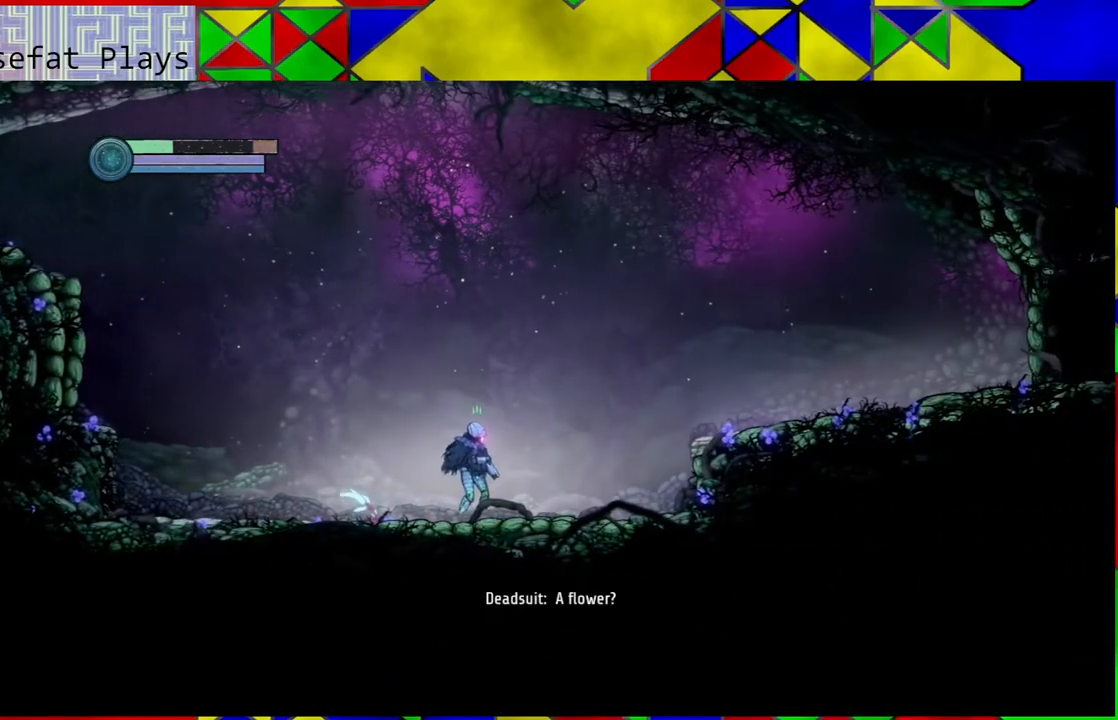
{"buttons": [], "left_stick": "center", "right_stick": "center", "events": []}
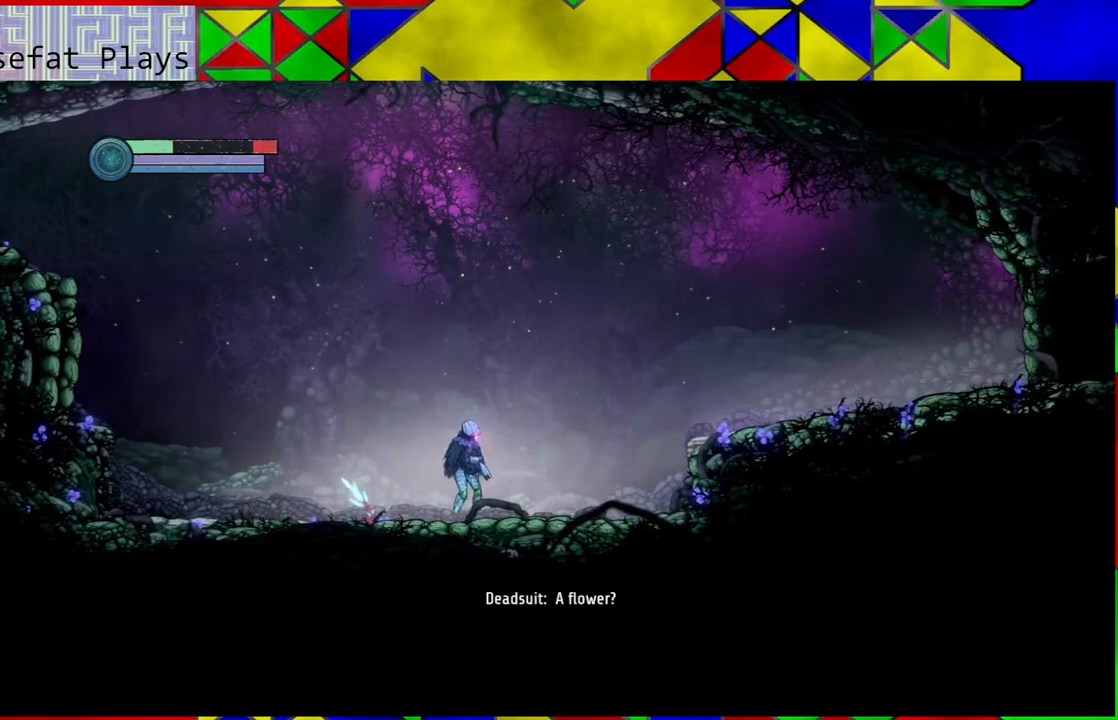
{"buttons": [], "left_stick": "center", "right_stick": "center", "events": []}
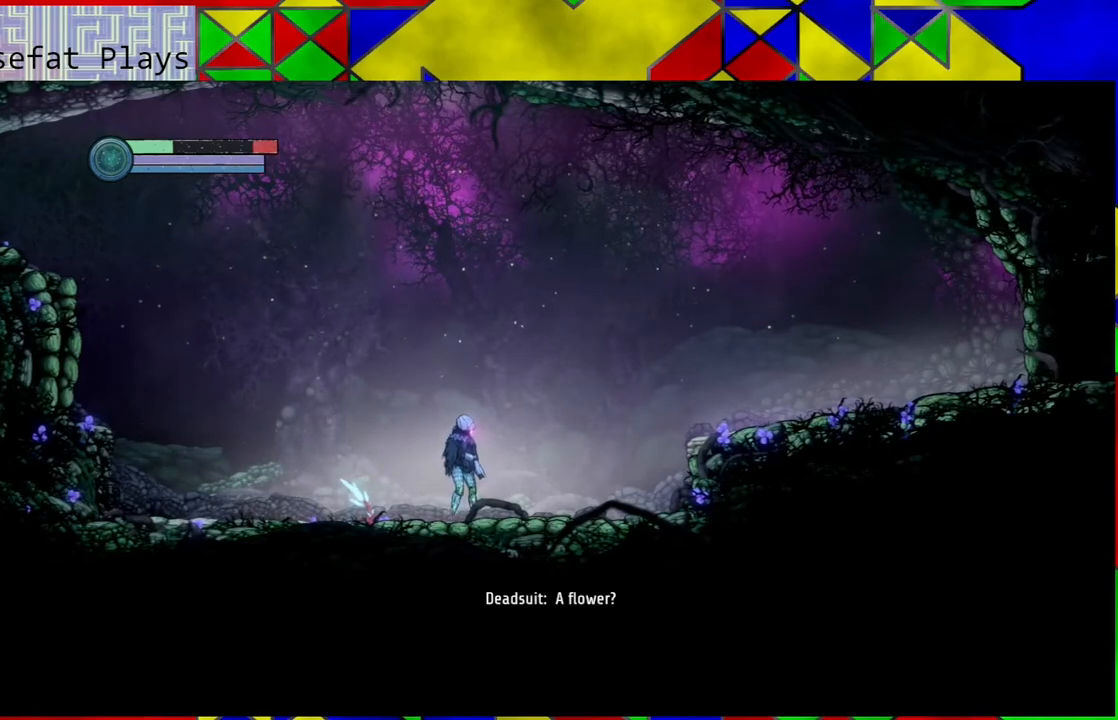
{"buttons": [], "left_stick": "right", "right_stick": "center", "events": [[133, "left_stick", "right"]]}
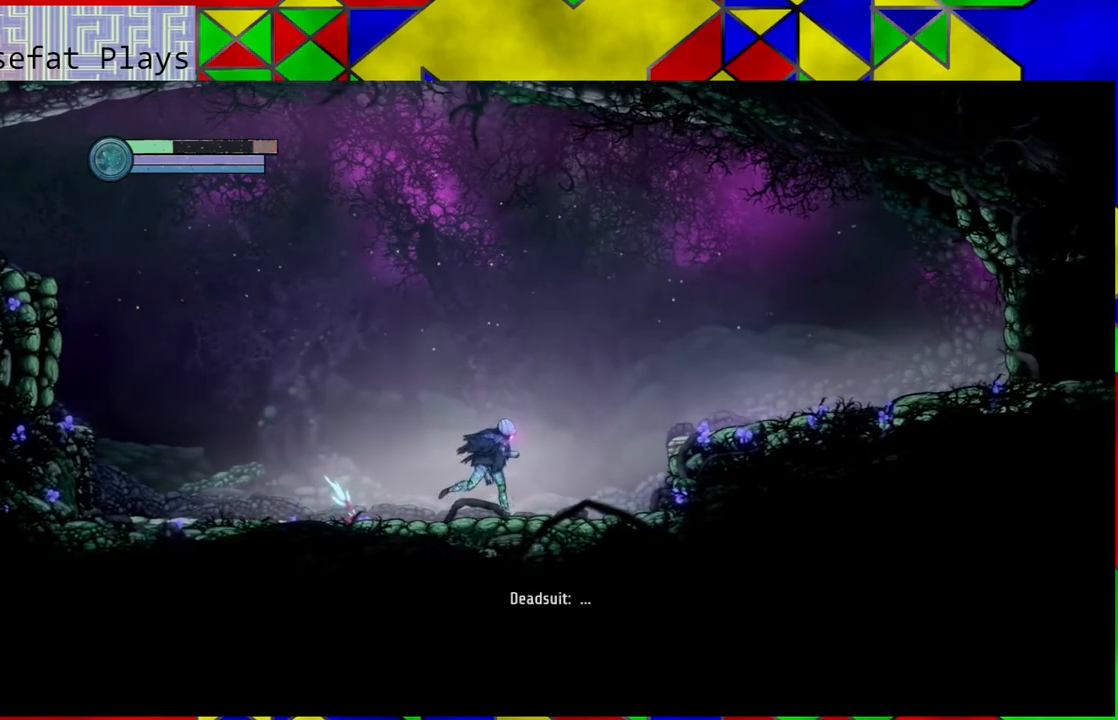
{"buttons": [], "left_stick": "right", "right_stick": "center", "events": []}
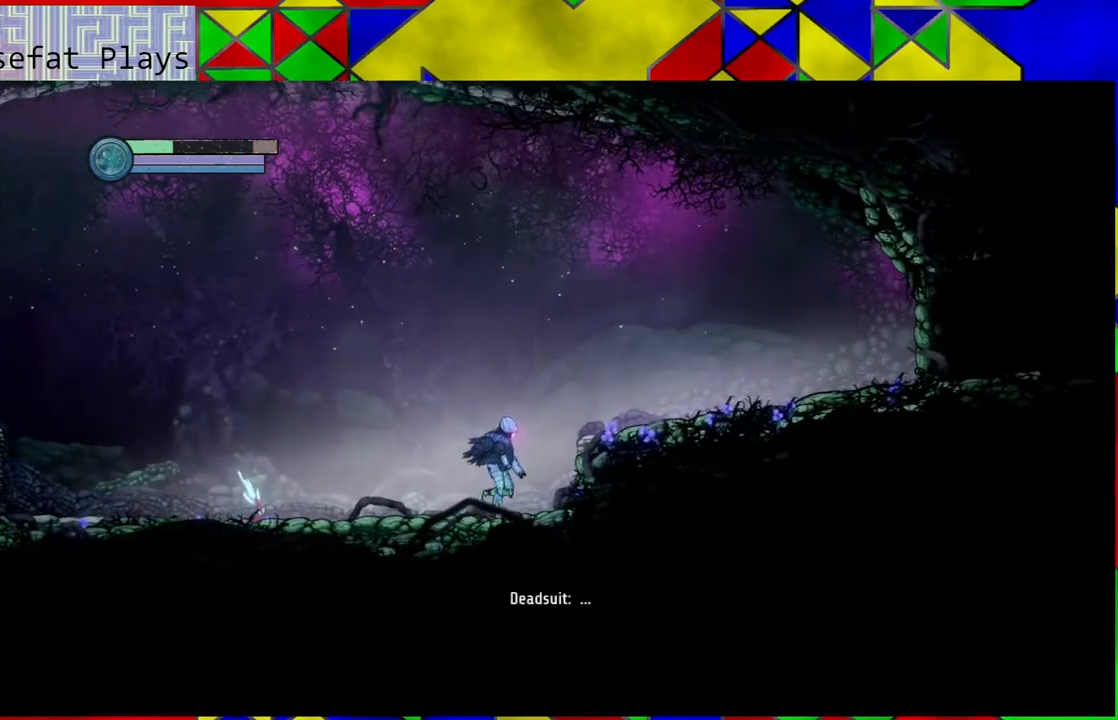
{"buttons": [], "left_stick": "center", "right_stick": "center", "events": [[333, "left_stick", "center"]]}
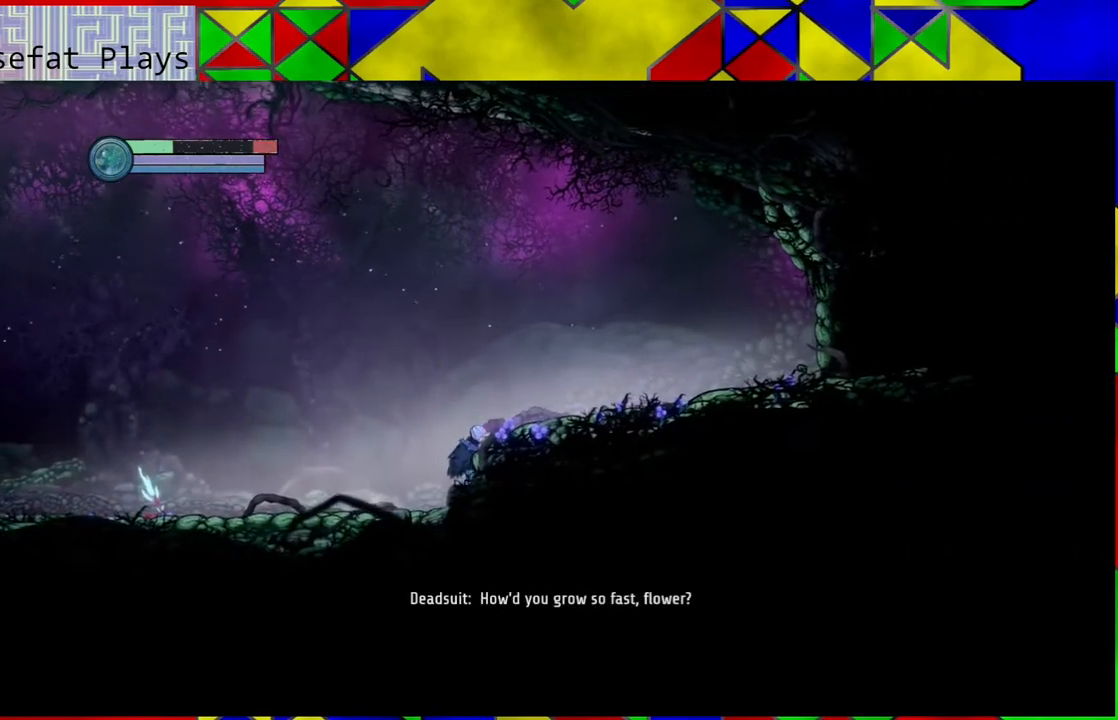
{"buttons": [], "left_stick": "center", "right_stick": "center", "events": []}
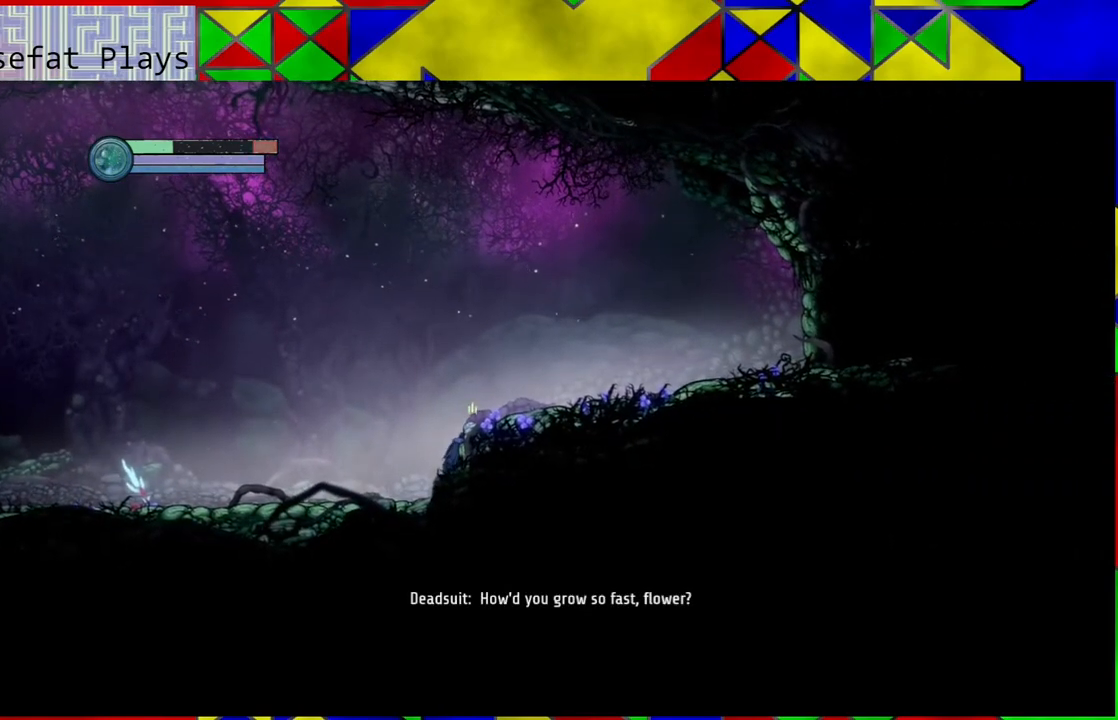
{"buttons": [], "left_stick": "center", "right_stick": "center", "events": []}
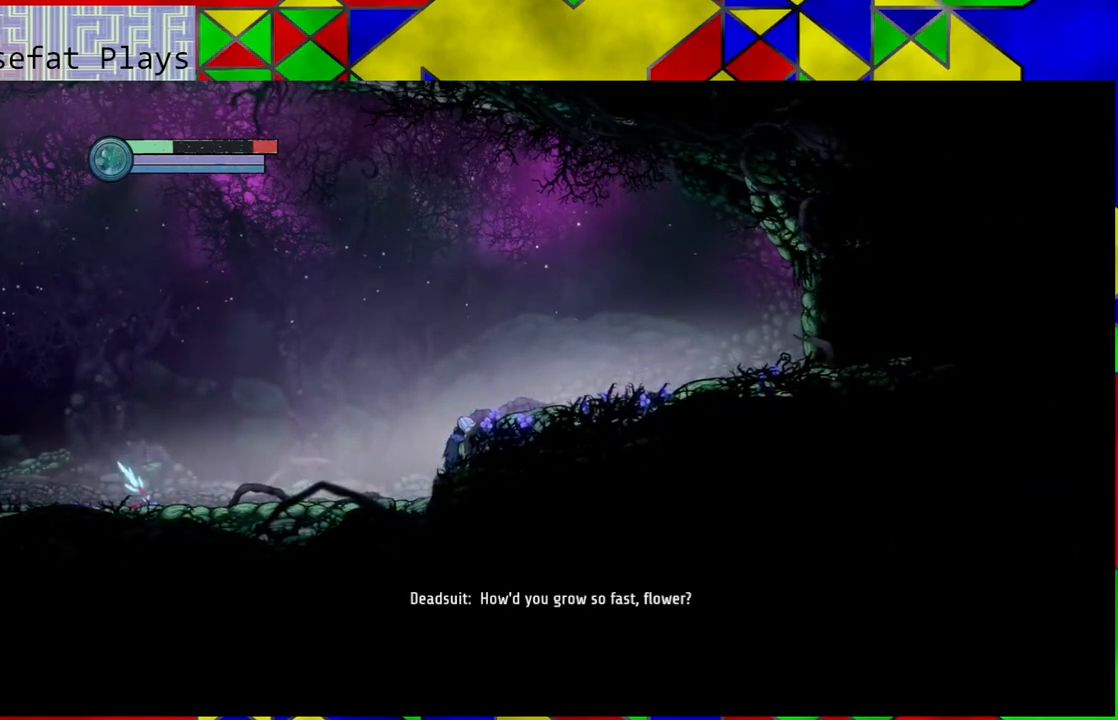
{"buttons": [], "left_stick": "center", "right_stick": "center", "events": []}
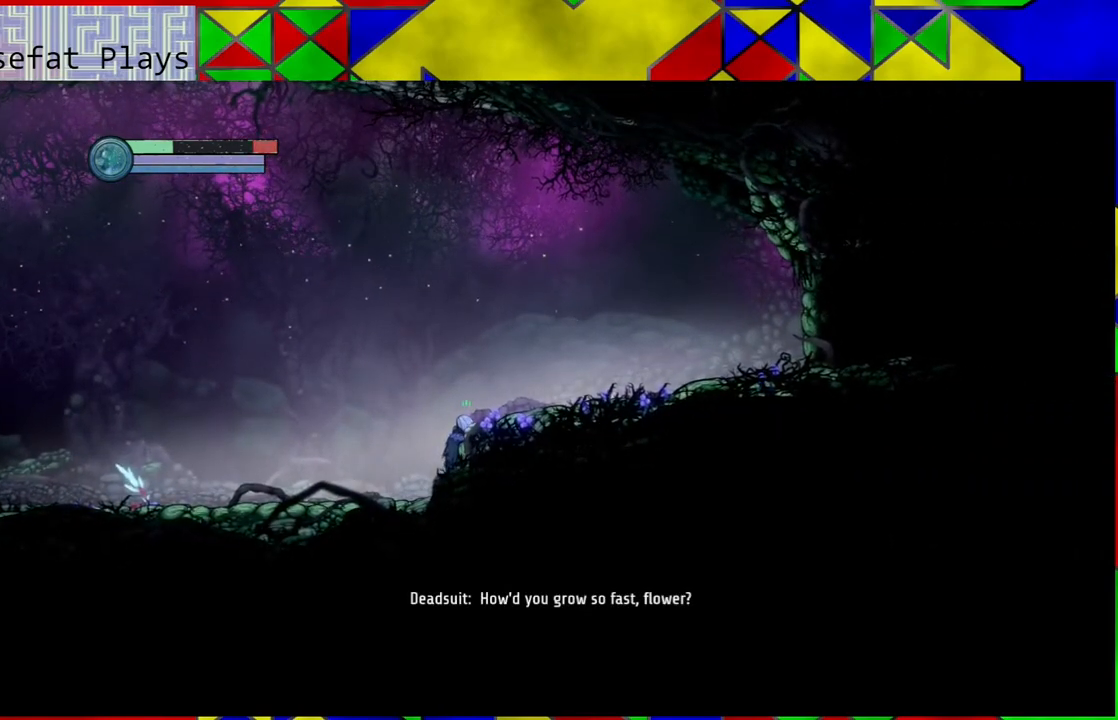
{"buttons": [], "left_stick": "center", "right_stick": "center", "events": []}
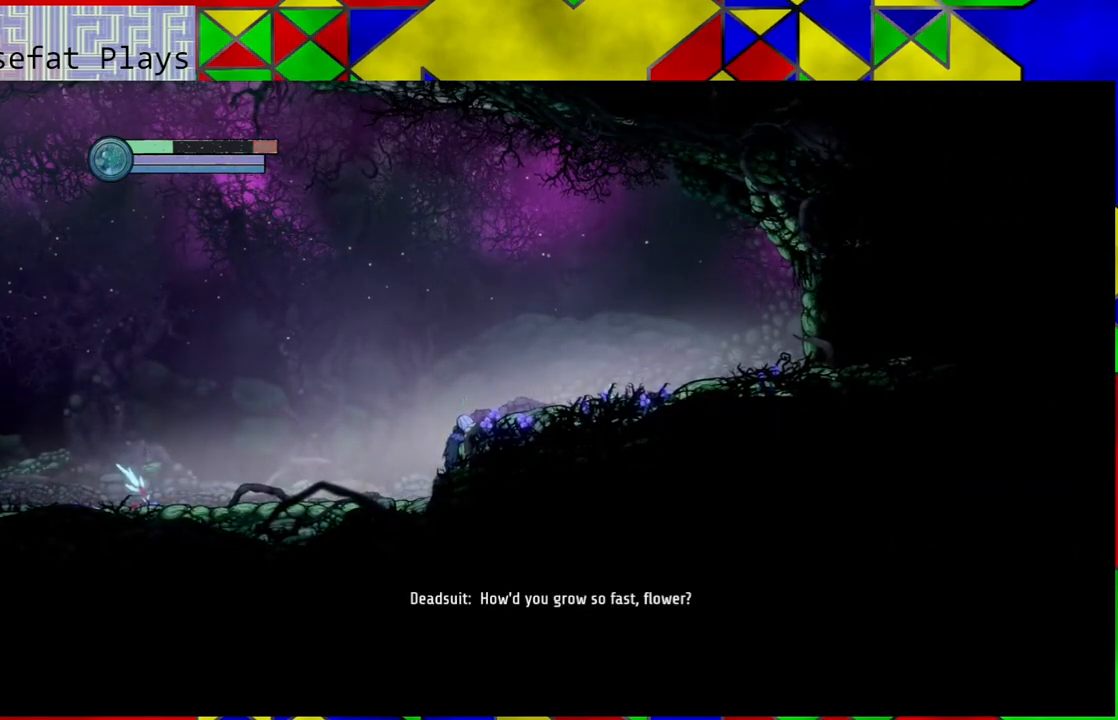
{"buttons": [], "left_stick": "center", "right_stick": "center", "events": [[200, "left_stick", "left"], [383, "left_stick", "center"]]}
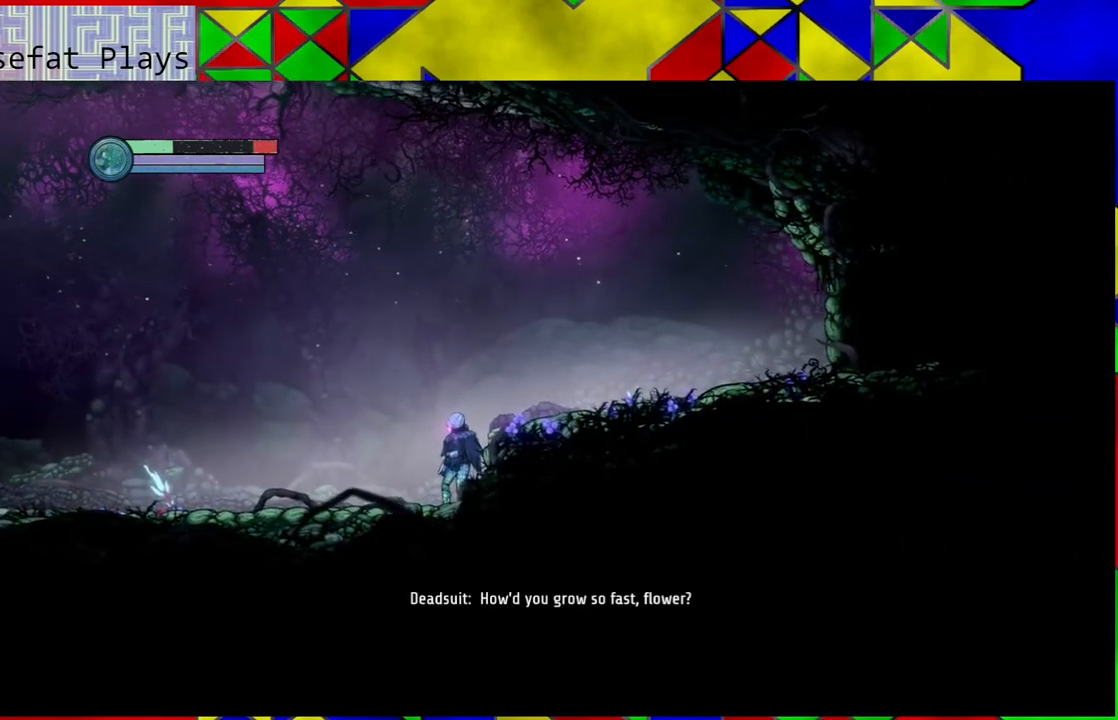
{"buttons": [], "left_stick": "center", "right_stick": "center", "events": []}
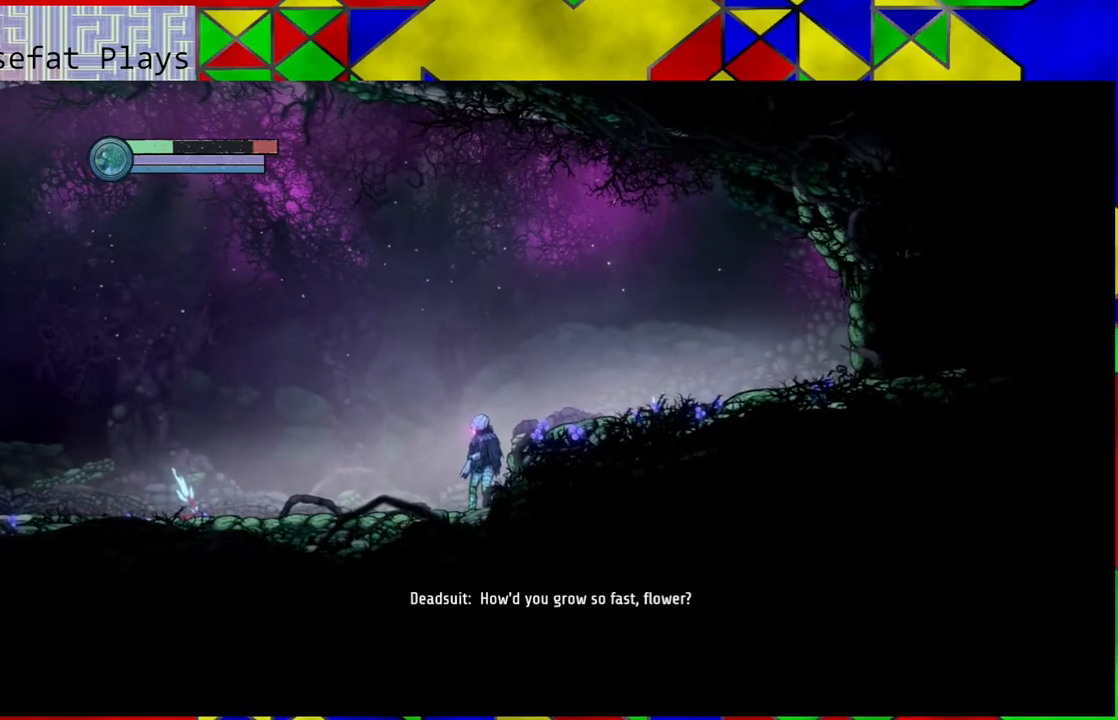
{"buttons": [], "left_stick": "right", "right_stick": "center", "events": [[83, "B", "down"], [117, "left_stick", "right"], [350, "B", "up"]]}
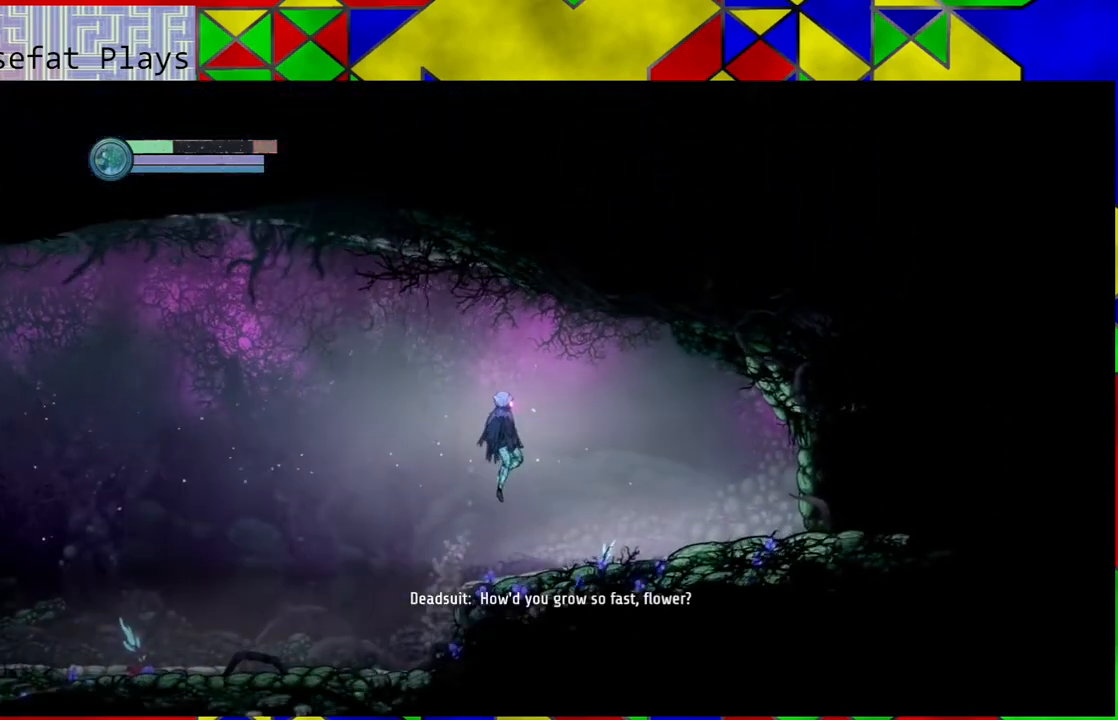
{"buttons": [], "left_stick": "right", "right_stick": "center", "events": []}
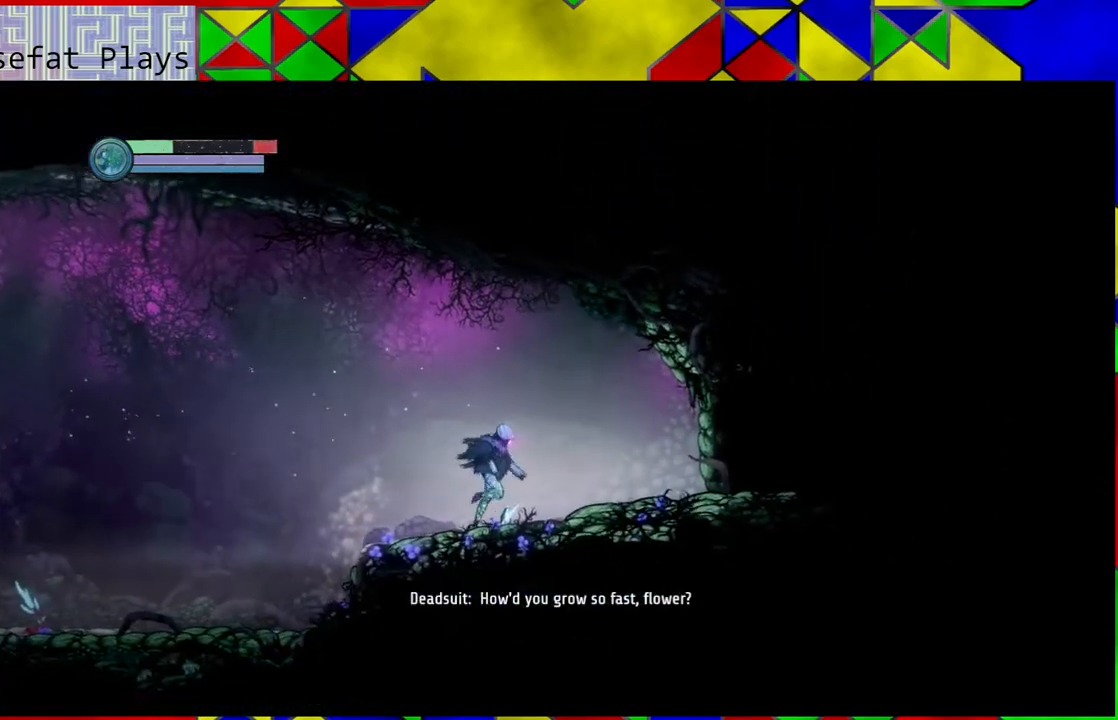
{"buttons": [], "left_stick": "right", "right_stick": "center", "events": []}
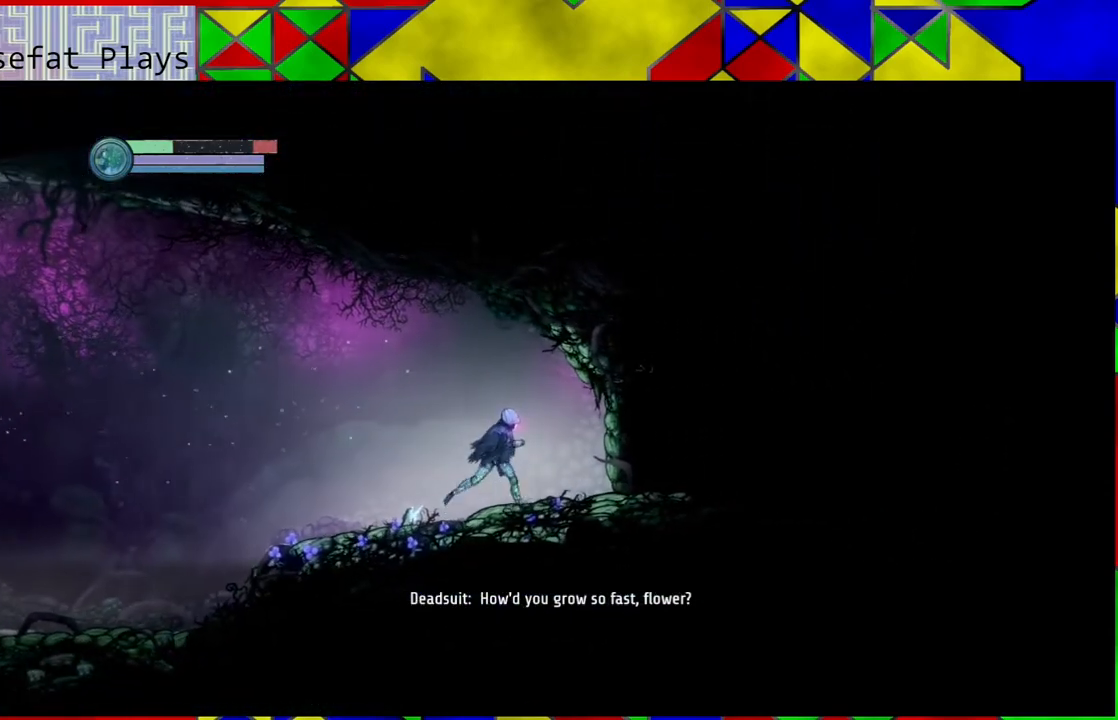
{"buttons": [], "left_stick": "right", "right_stick": "center", "events": []}
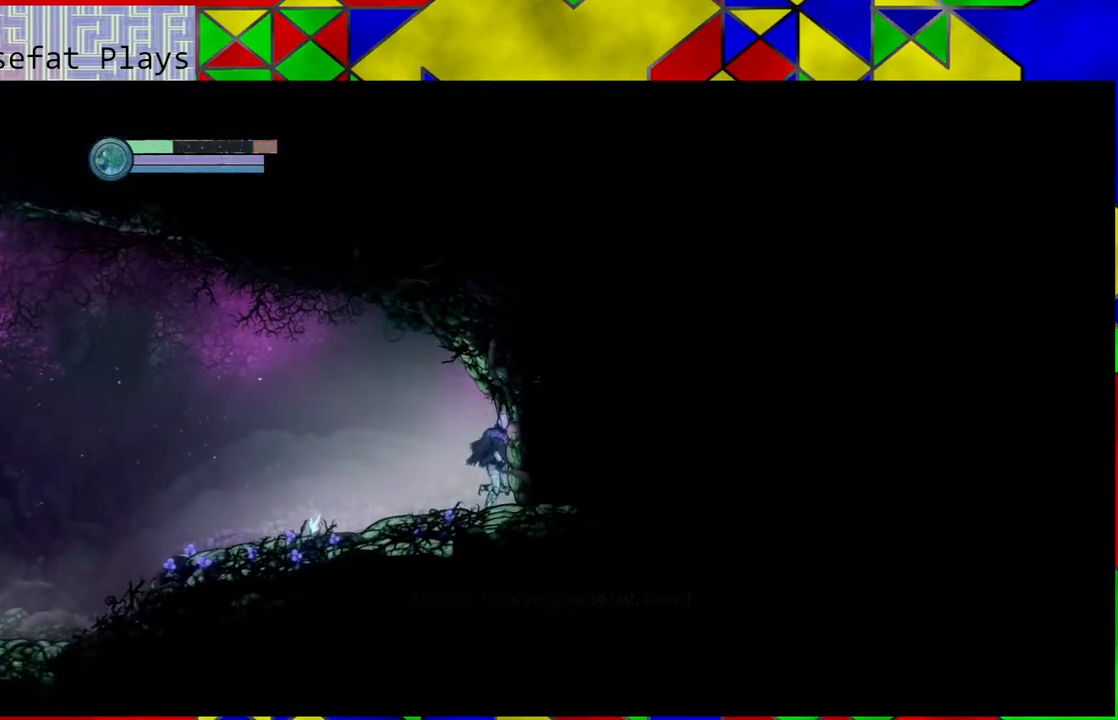
{"buttons": ["A"], "left_stick": "center", "right_stick": "center", "events": [[400, "left_stick", "center"], [467, "A", "down"]]}
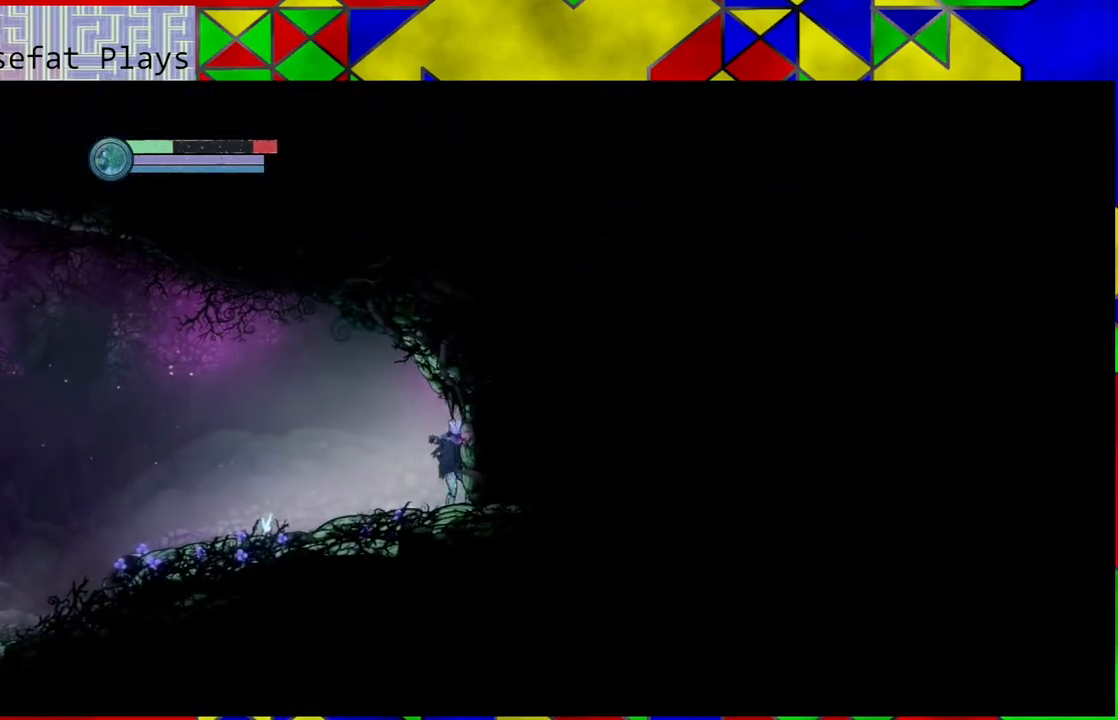
{"buttons": [], "left_stick": "center", "right_stick": "center", "events": [[100, "A", "up"], [167, "A", "down"], [267, "A", "up"]]}
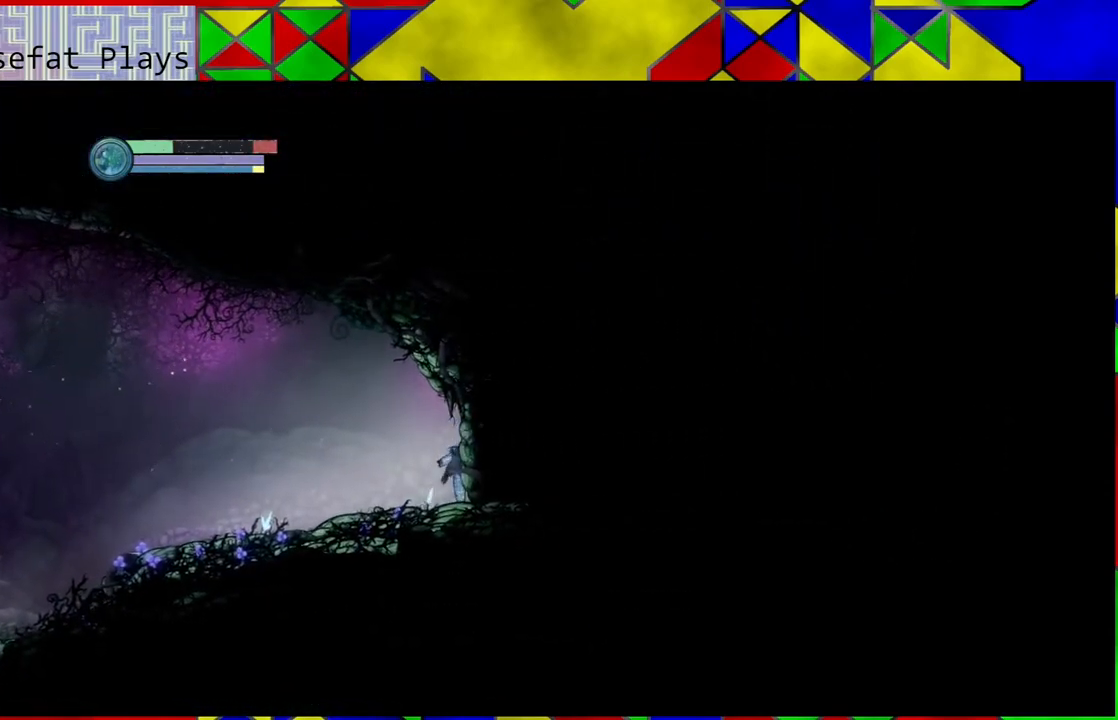
{"buttons": ["A"], "left_stick": "center", "right_stick": "center", "events": [[67, "A", "down"], [150, "A", "up"], [217, "A", "down"], [317, "A", "up"], [400, "A", "down"]]}
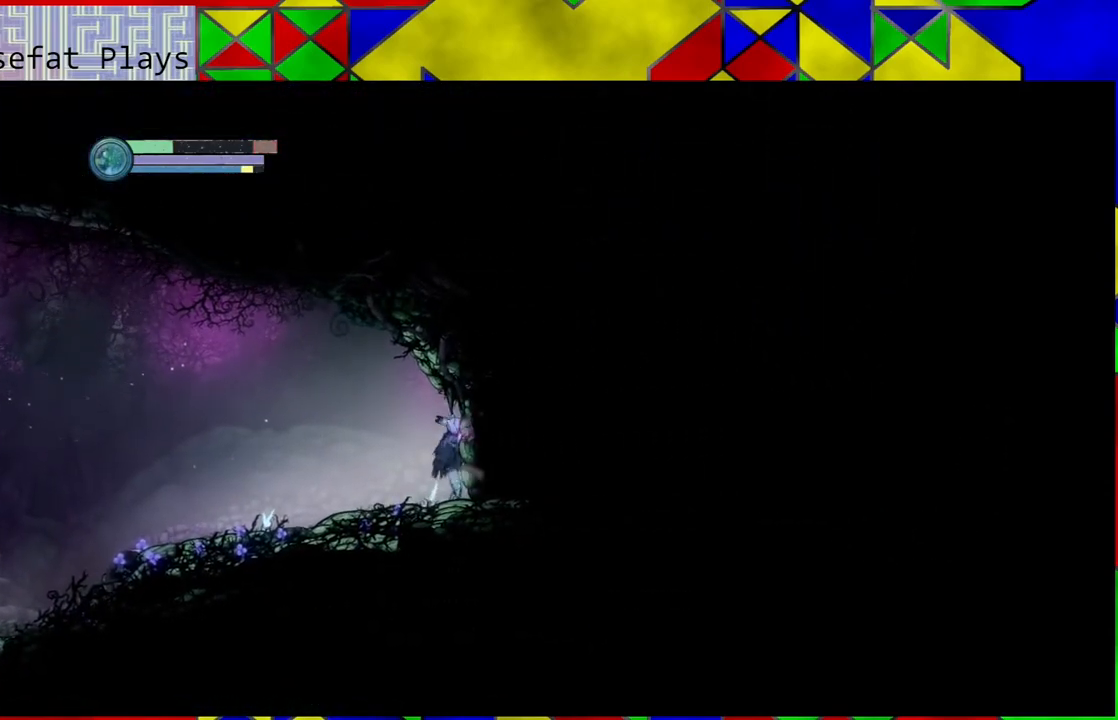
{"buttons": ["A"], "left_stick": "center", "right_stick": "center", "events": [[33, "A", "up"], [83, "A", "down"], [183, "A", "up"], [267, "A", "down"], [367, "A", "up"], [450, "A", "down"]]}
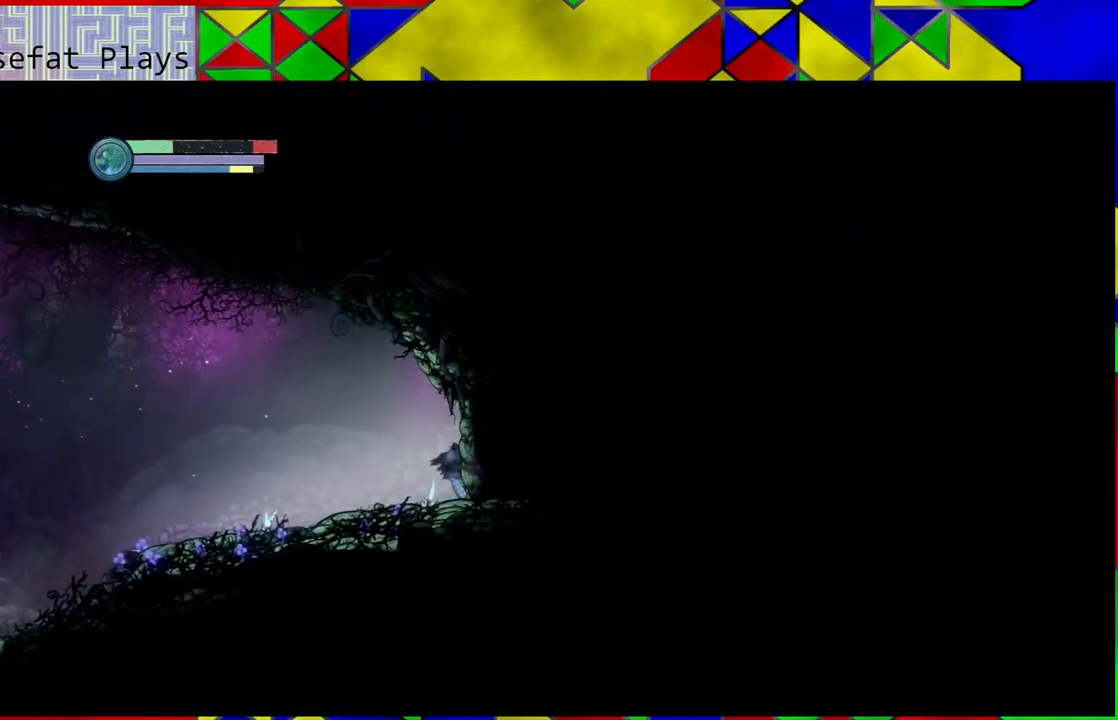
{"buttons": [], "left_stick": "center", "right_stick": "center", "events": [[33, "A", "up"], [150, "A", "down"], [250, "A", "up"], [333, "A", "down"], [417, "A", "up"]]}
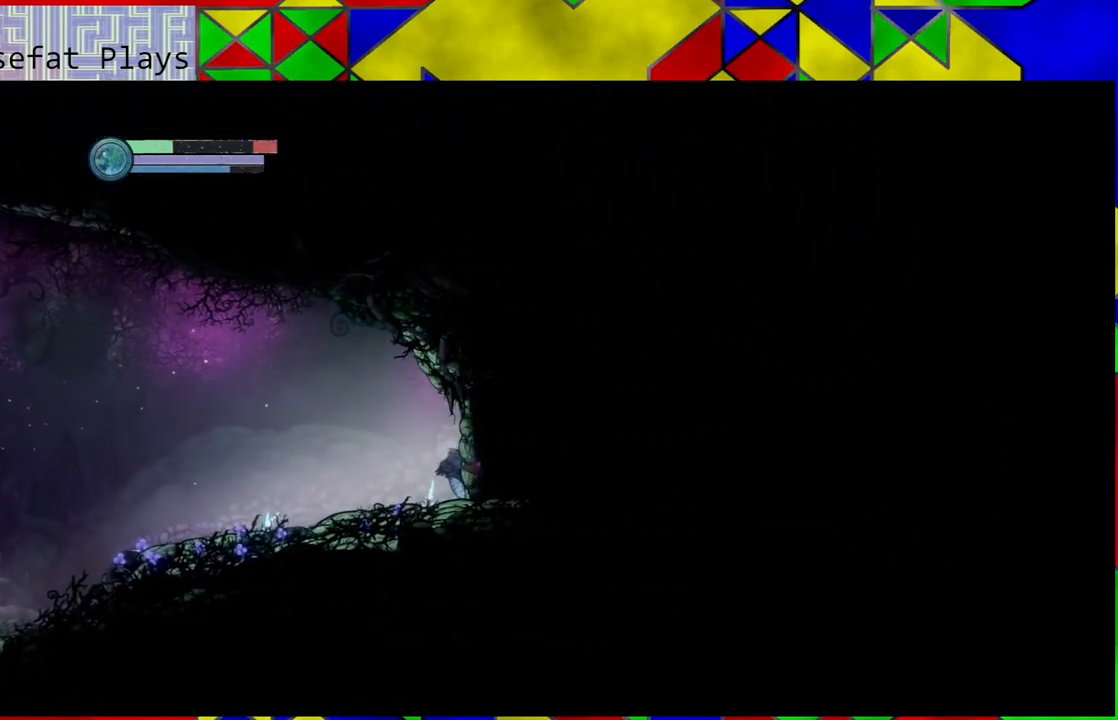
{"buttons": [], "left_stick": "center", "right_stick": "center", "events": [[33, "A", "down"], [133, "A", "up"], [200, "A", "down"], [300, "A", "up"], [350, "A", "down"], [483, "A", "up"]]}
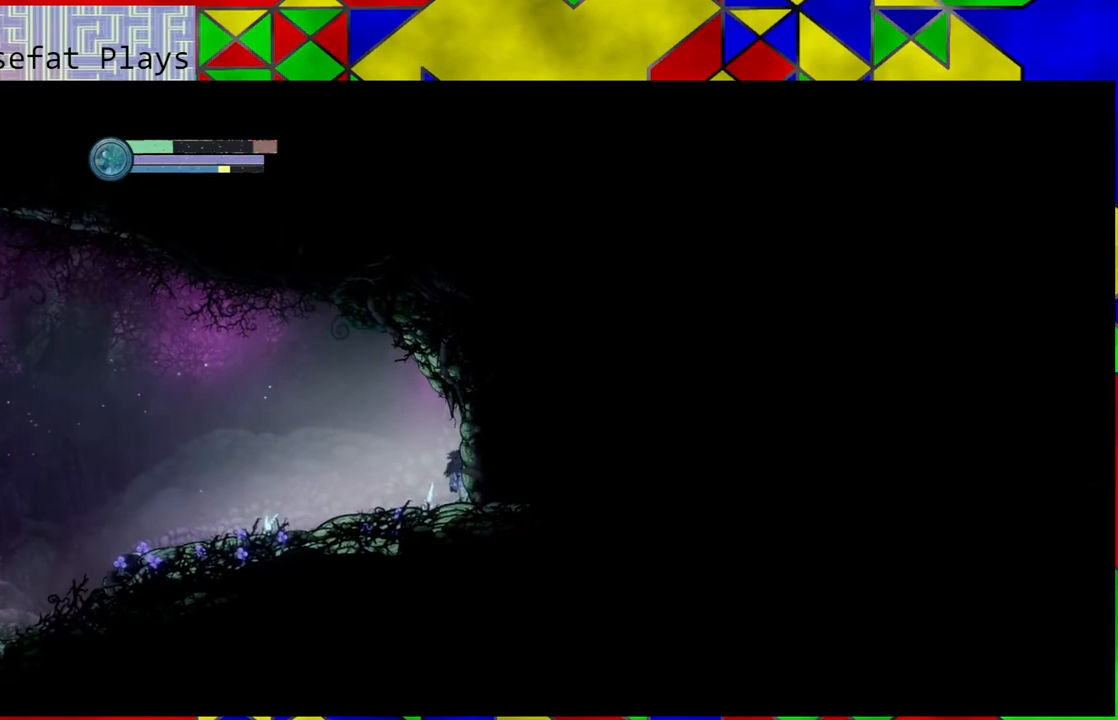
{"buttons": ["A"], "left_stick": "center", "right_stick": "center", "events": [[33, "A", "down"], [150, "A", "up"], [233, "A", "down"], [317, "A", "up"], [417, "A", "down"]]}
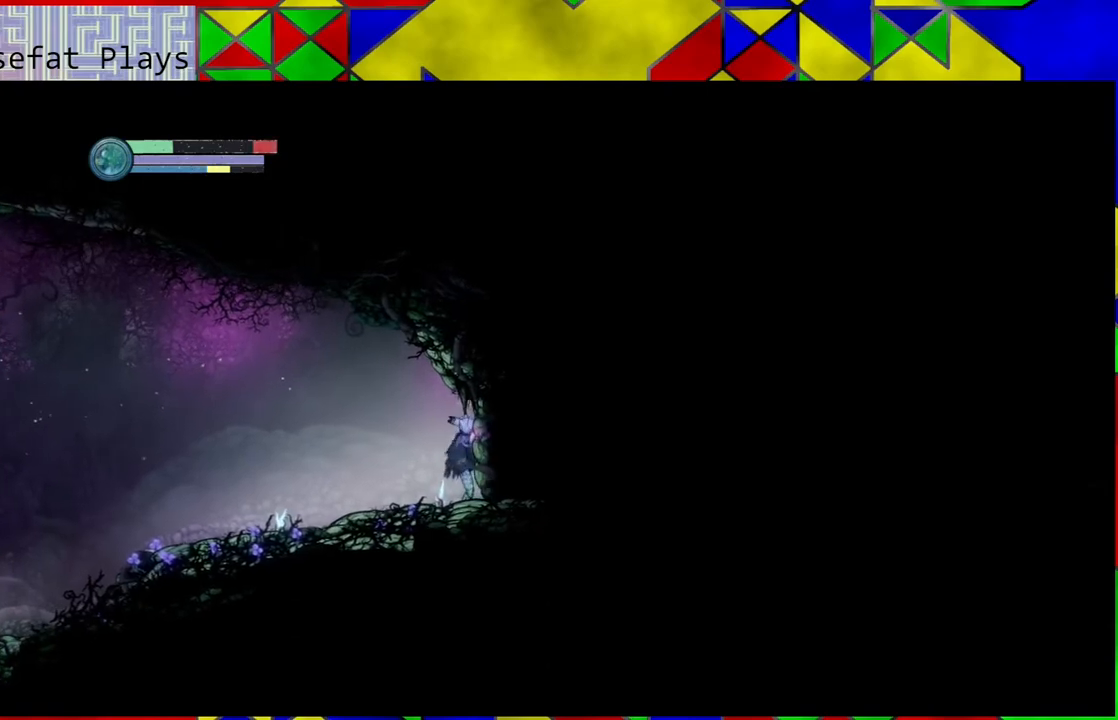
{"buttons": [], "left_stick": "center", "right_stick": "center", "events": [[33, "A", "up"], [150, "A", "down"], [267, "A", "up"], [317, "A", "down"], [450, "A", "up"]]}
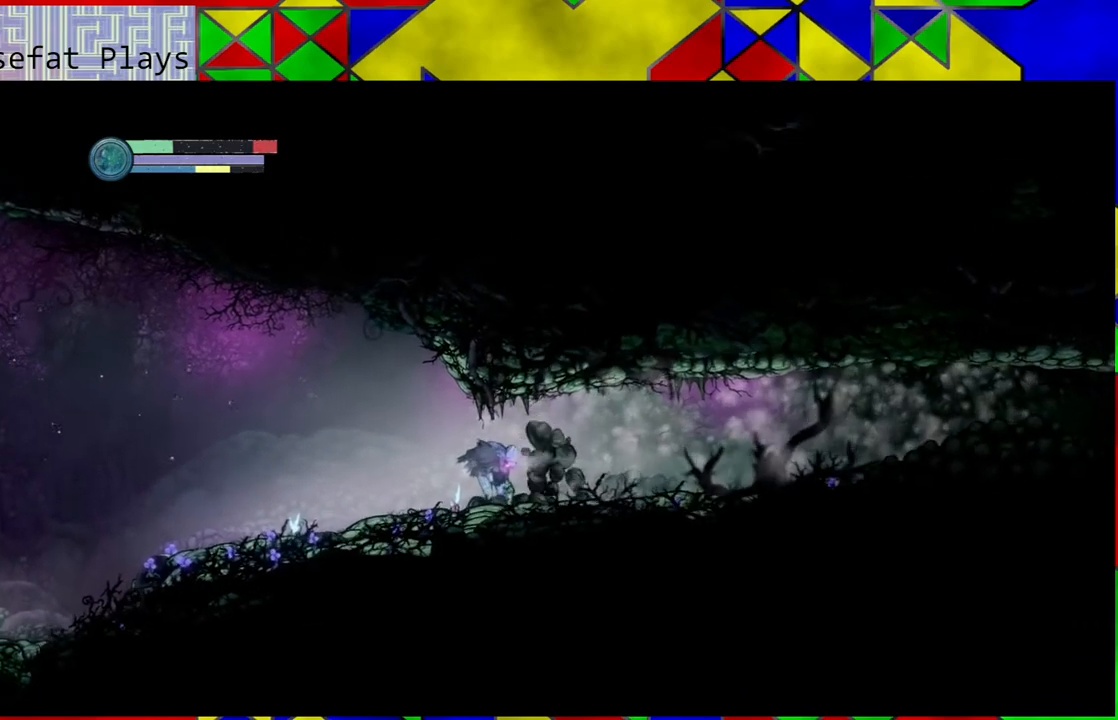
{"buttons": [], "left_stick": "right", "right_stick": "center", "events": [[283, "left_stick", "right"]]}